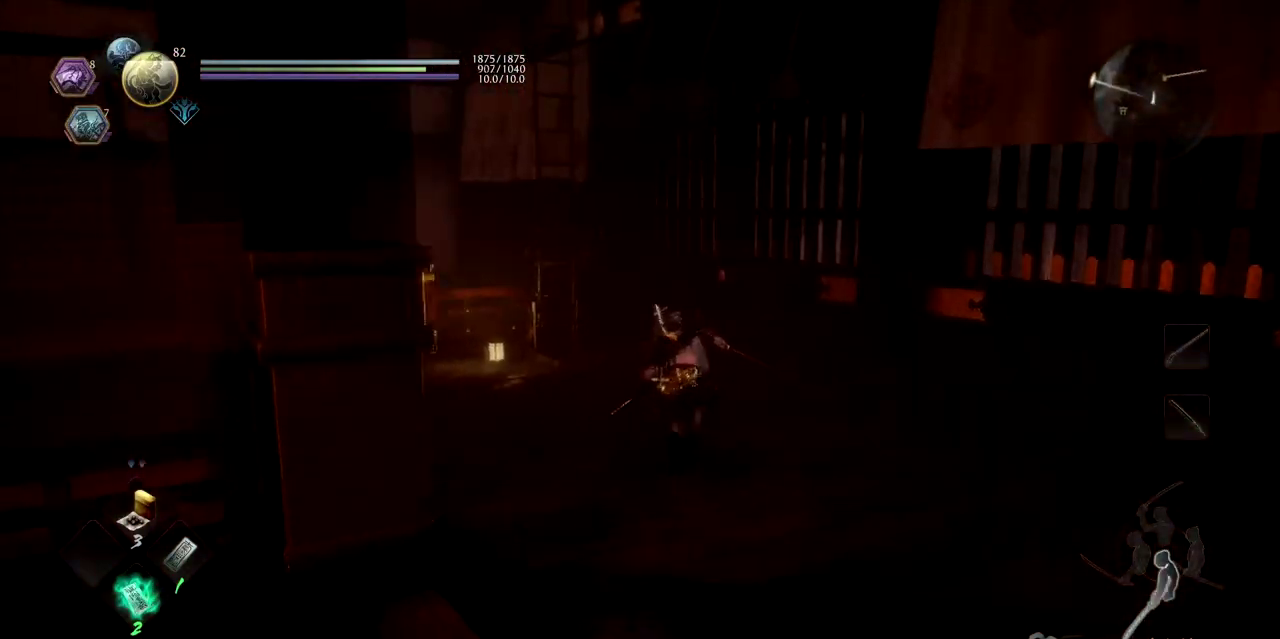
Gameplay with a controller (PlayStation layout); each line is a JSON object with the inputs held at the frame after it. "events" lists button and stick changes between this image and that frame as [ms after this image, input, new state], when the widget could be followed in between. Not read: L1 R2.
{"buttons": ["CIRCLE"], "left_stick": "up", "right_stick": "center", "events": [[33, "right_stick", "left"], [200, "CROSS", "up"], [217, "right_stick", "center"], [283, "CIRCLE", "down"]]}
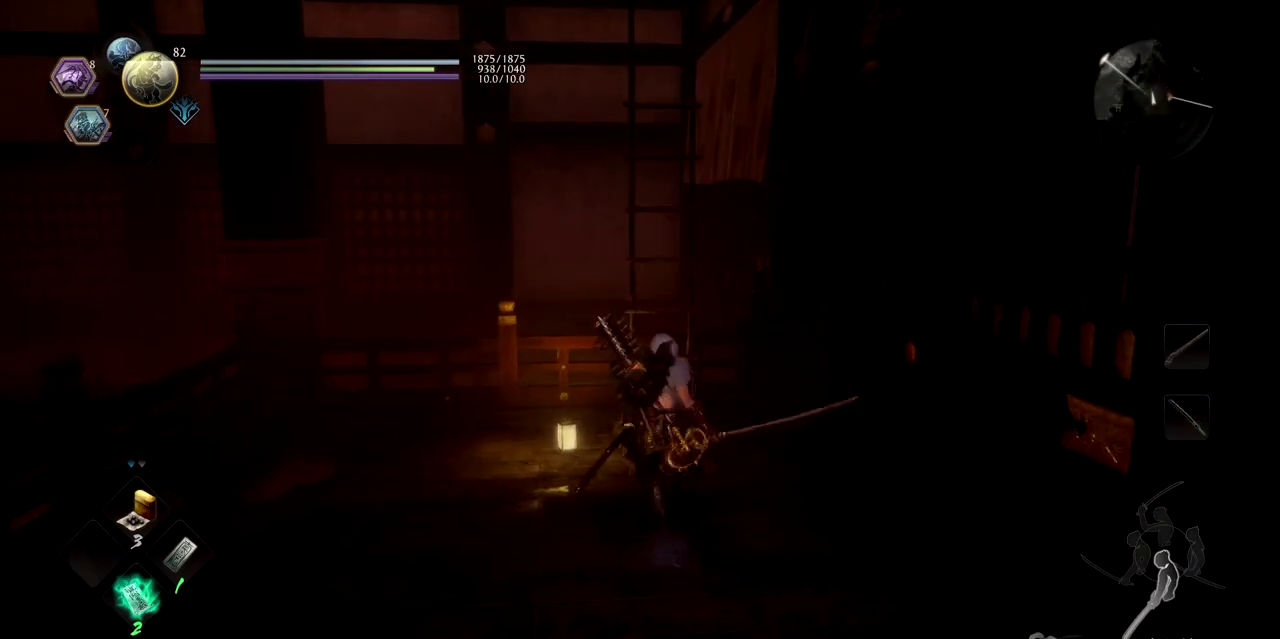
{"buttons": ["CROSS"], "left_stick": "up", "right_stick": "center", "events": [[234, "CIRCLE", "up"], [350, "CROSS", "down"]]}
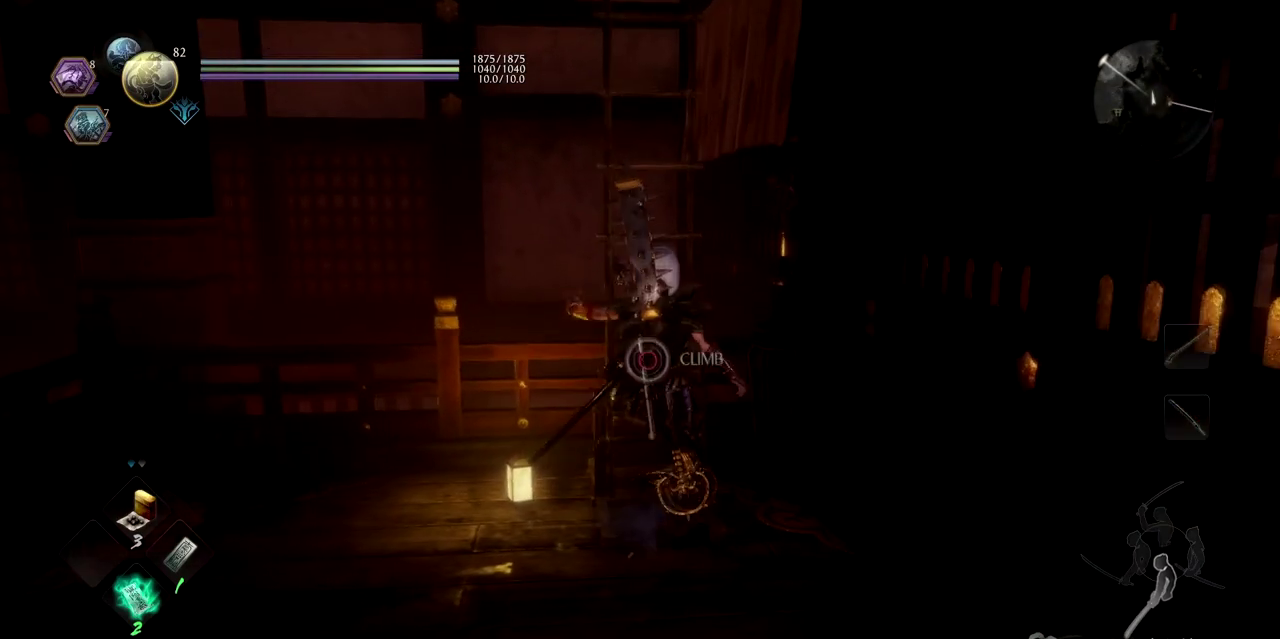
{"buttons": ["CROSS"], "left_stick": "up", "right_stick": "left", "events": [[450, "right_stick", "left"]]}
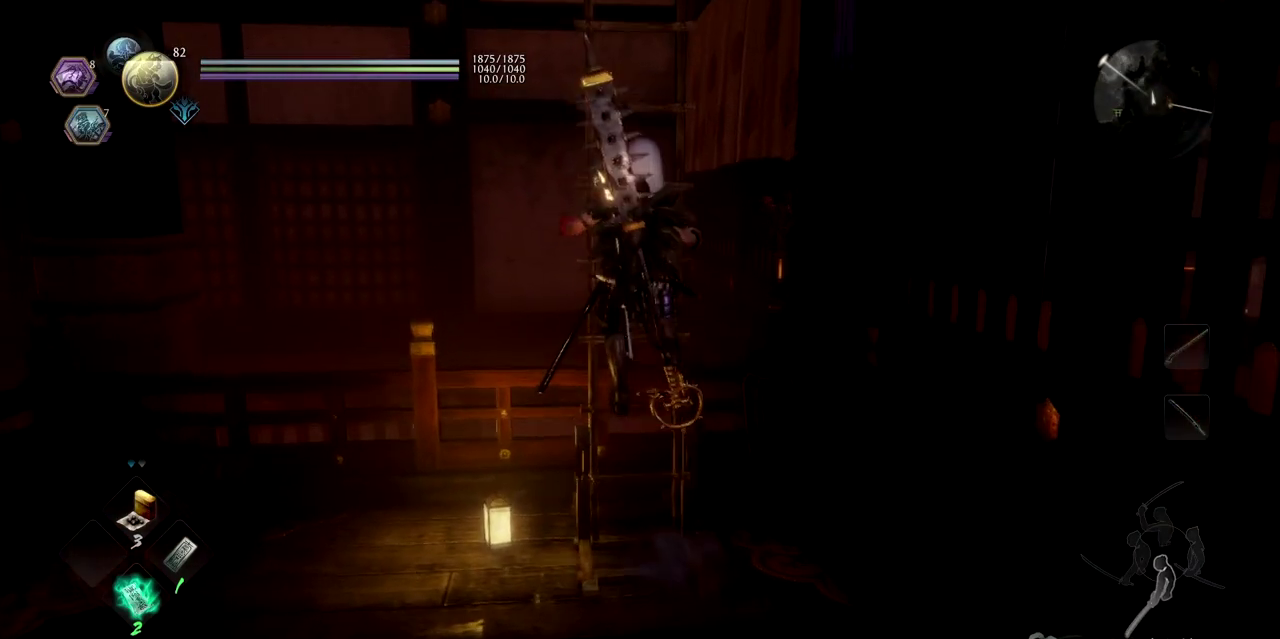
{"buttons": ["CROSS"], "left_stick": "up", "right_stick": "center", "events": [[100, "right_stick", "center"]]}
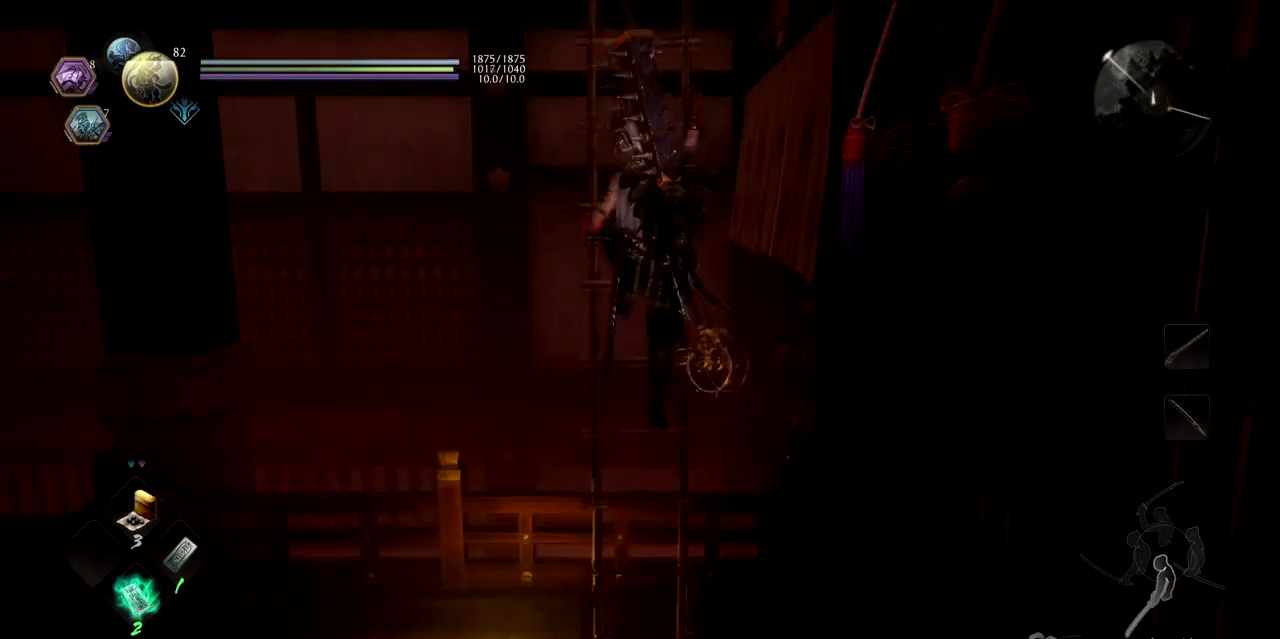
{"buttons": ["CROSS"], "left_stick": "up", "right_stick": "center", "events": []}
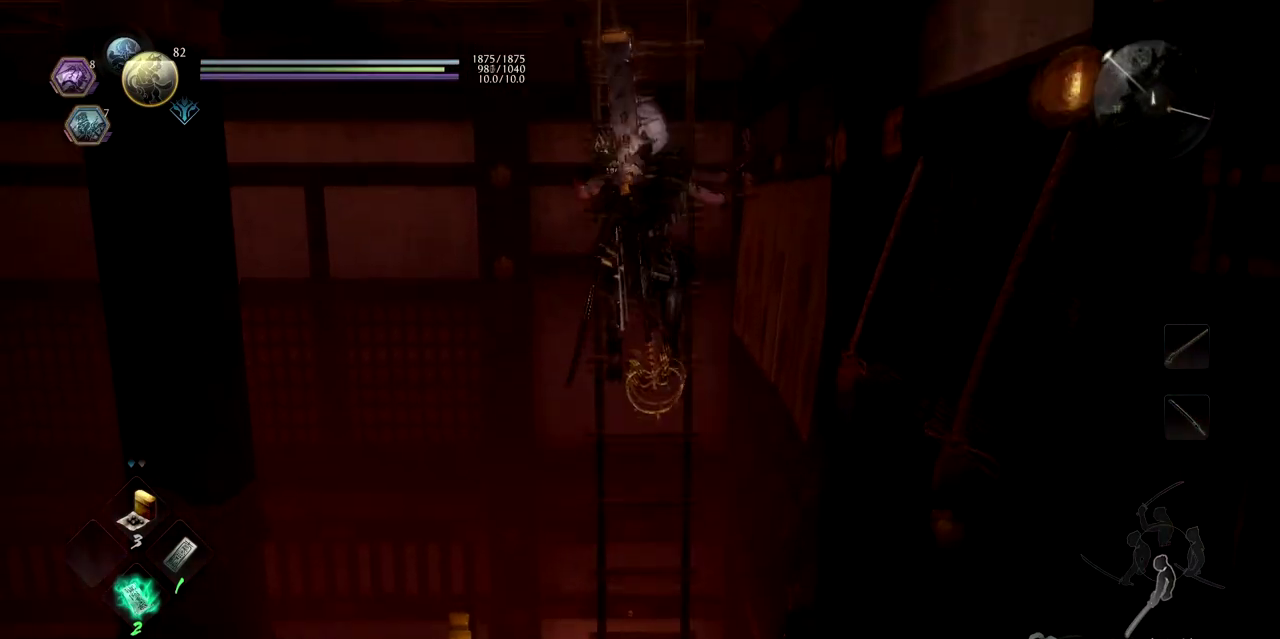
{"buttons": ["CROSS"], "left_stick": "up", "right_stick": "center", "events": []}
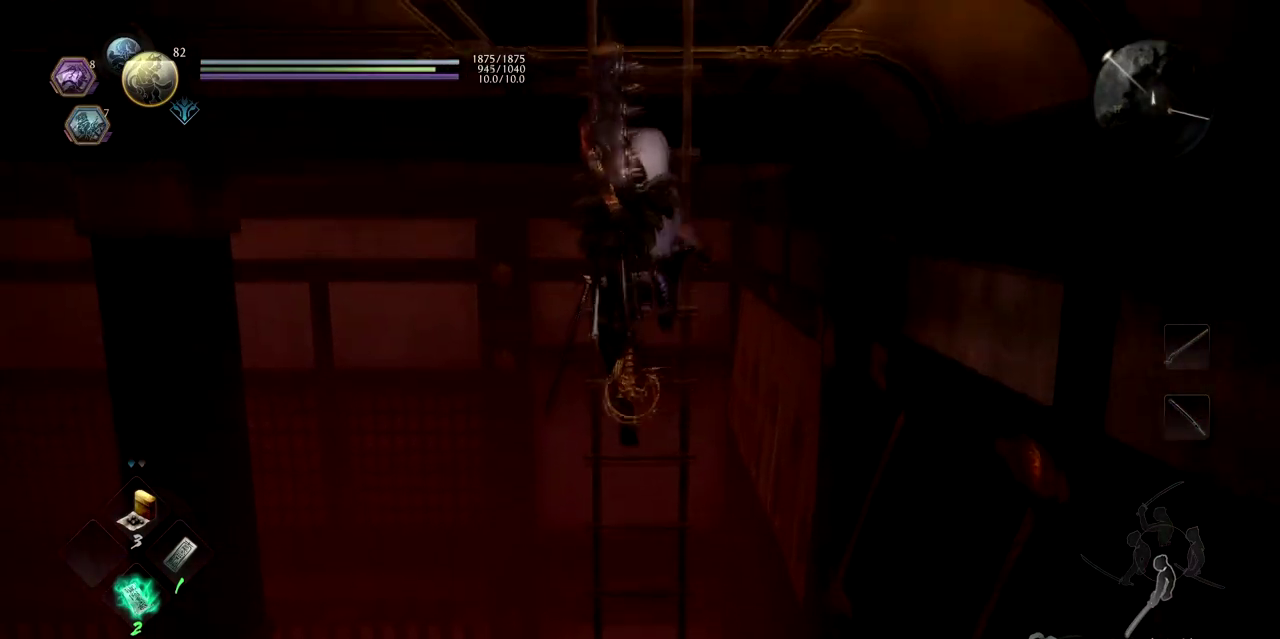
{"buttons": ["CROSS"], "left_stick": "up", "right_stick": "center", "events": []}
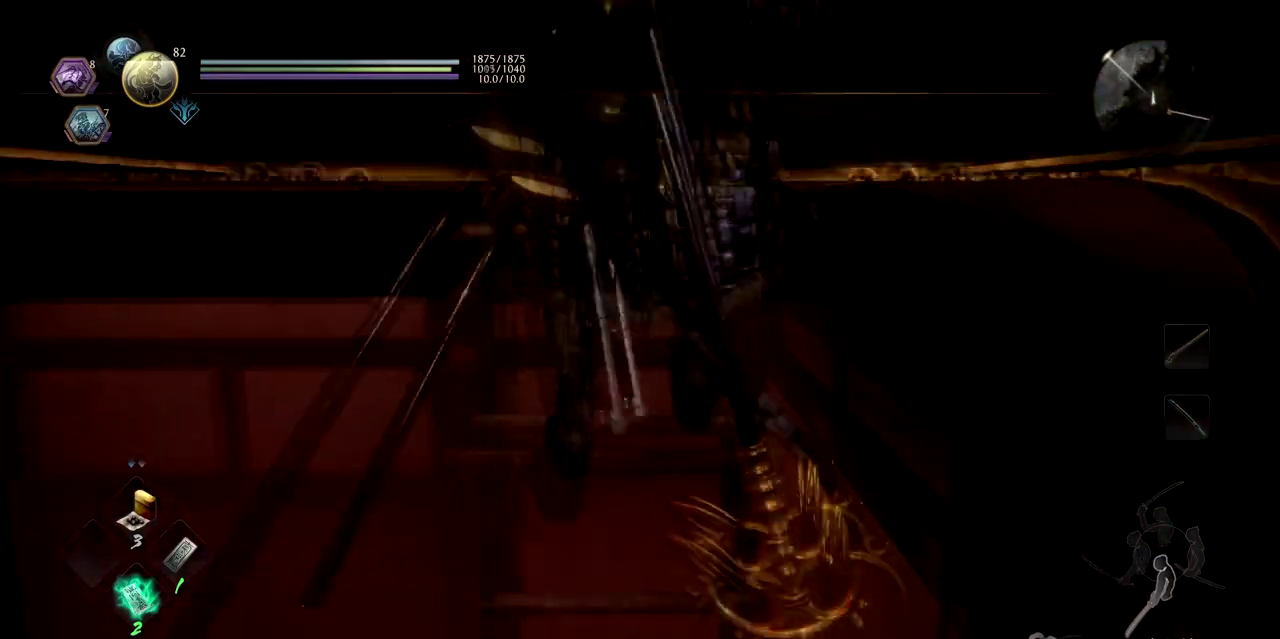
{"buttons": [], "left_stick": "up", "right_stick": "center", "events": [[434, "CROSS", "up"]]}